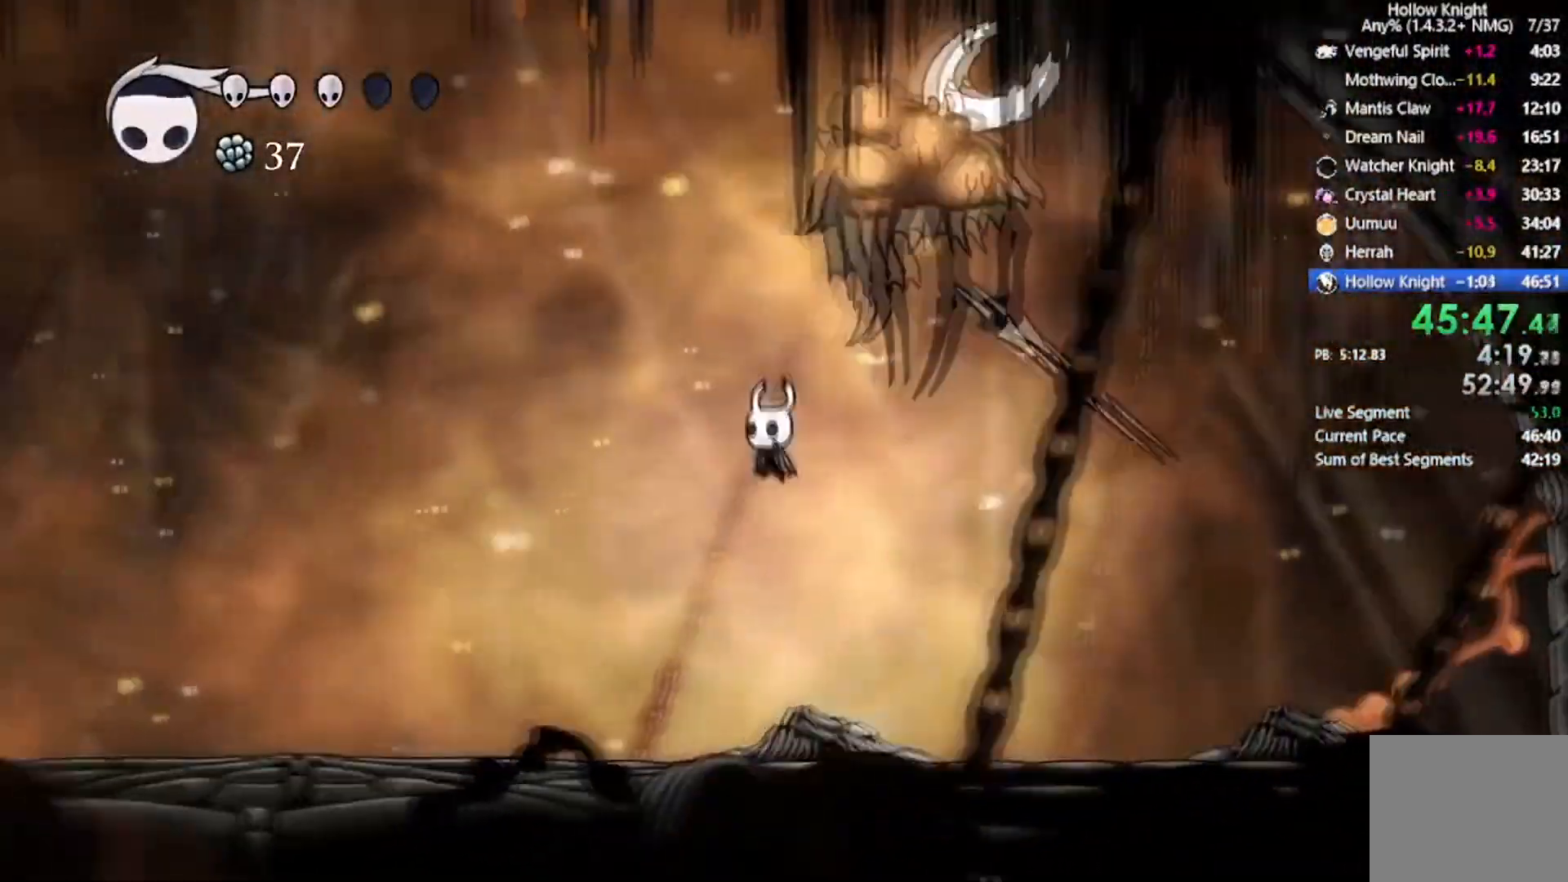
Gameplay with a controller (Xbox layout); each line is a JSON object with the inputs held at the frame after it. "events" lists button and stick changes between this image and that frame as [ms after this image, input, new state], when the widget could be followed in between. Not read: right_stick.
{"buttons": [], "left_stick": "center"}
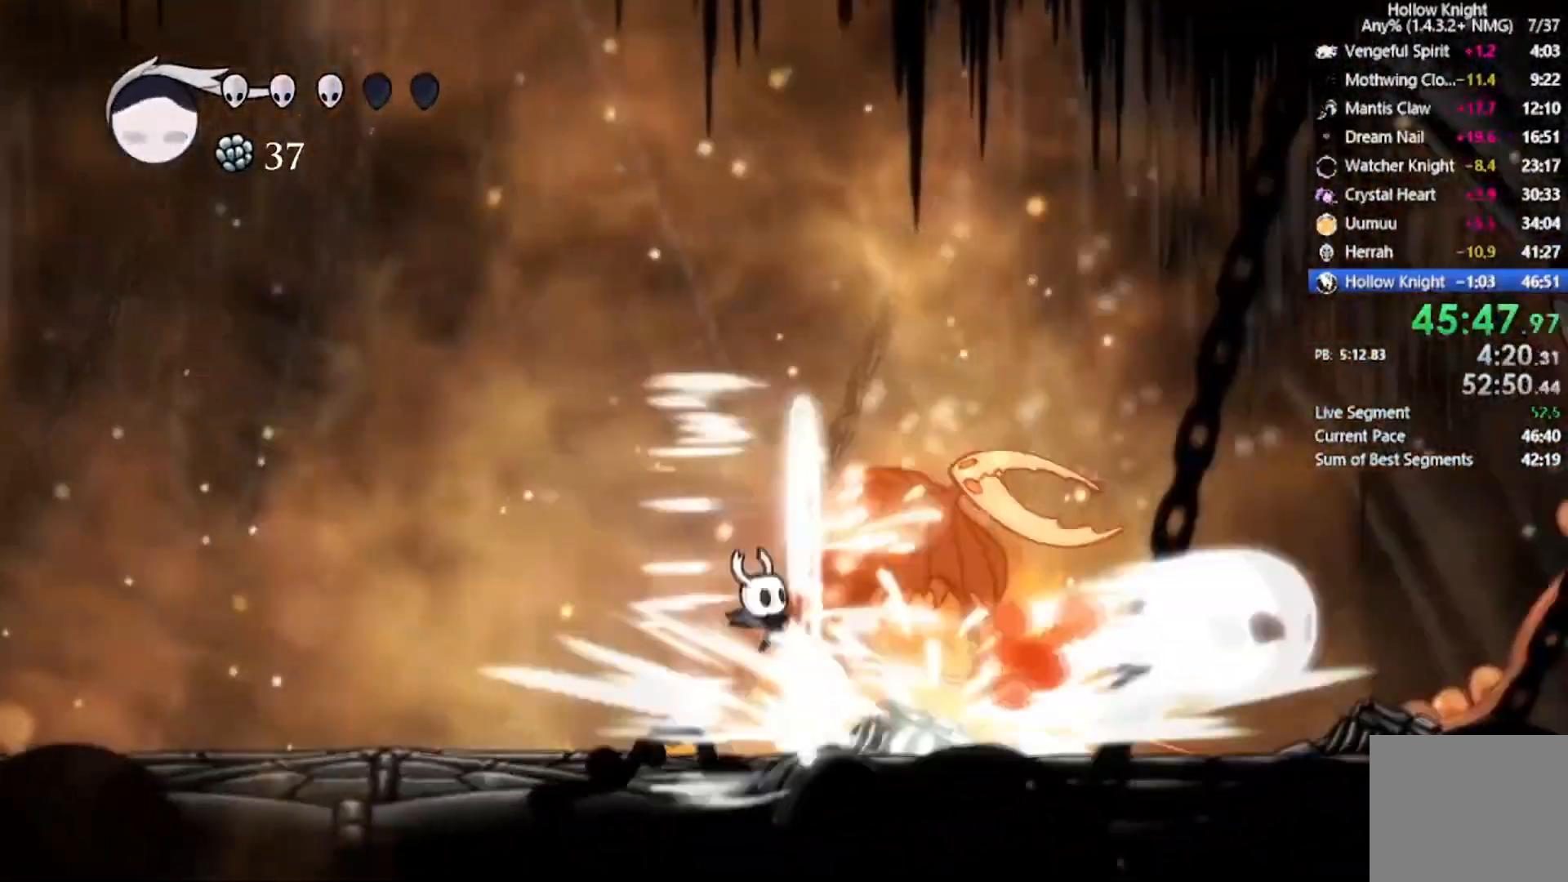
{"buttons": [], "left_stick": "center", "events": [[233, "DPAD_RIGHT", "down"], [233, "DPAD_UP", "down"], [233, "X", "down"], [300, "DPAD_UP", "up"], [367, "DPAD_RIGHT", "up"], [400, "X", "up"]]}
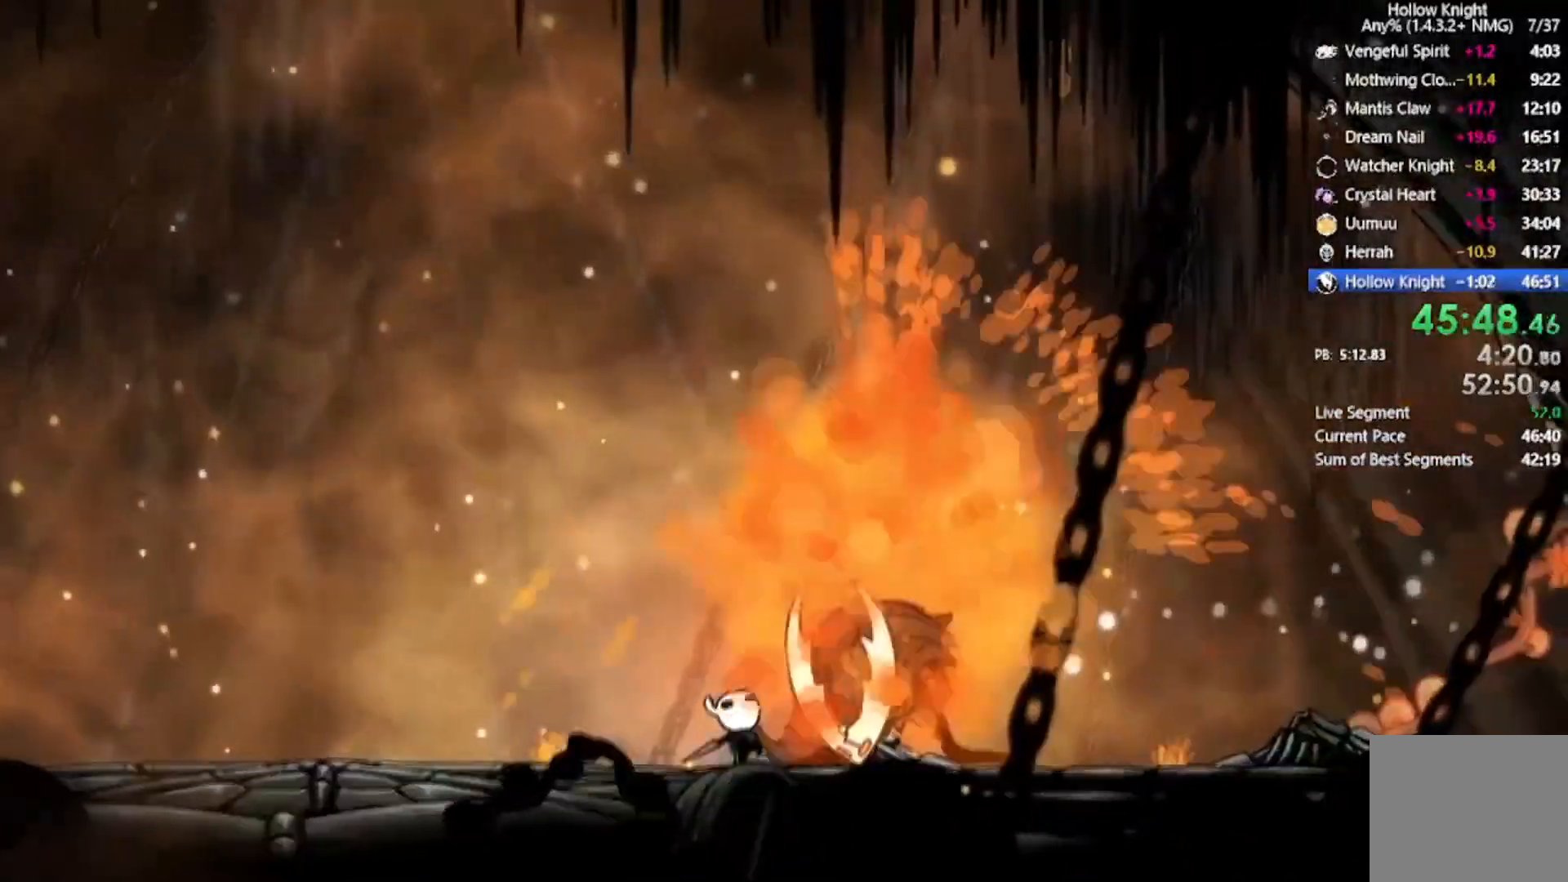
{"buttons": [], "left_stick": "center", "events": [[67, "DPAD_RIGHT", "down"], [134, "X", "down"], [200, "DPAD_RIGHT", "up"], [300, "X", "up"]]}
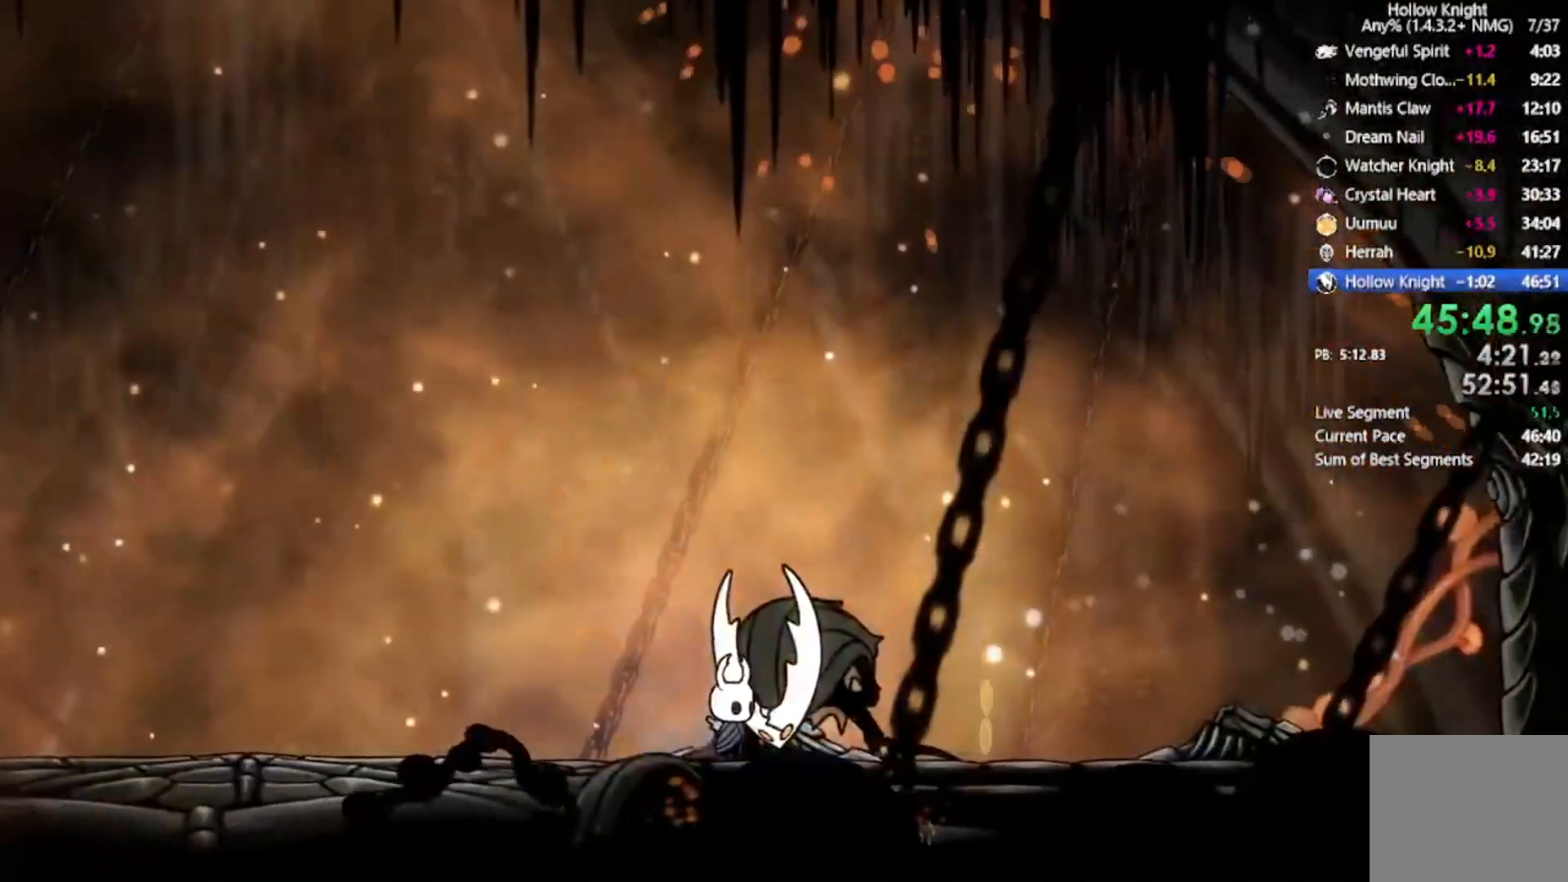
{"buttons": ["X", "DPAD_LEFT"], "left_stick": "center", "events": [[133, "A", "down"], [200, "DPAD_LEFT", "down"], [200, "X", "down"], [400, "A", "up"]]}
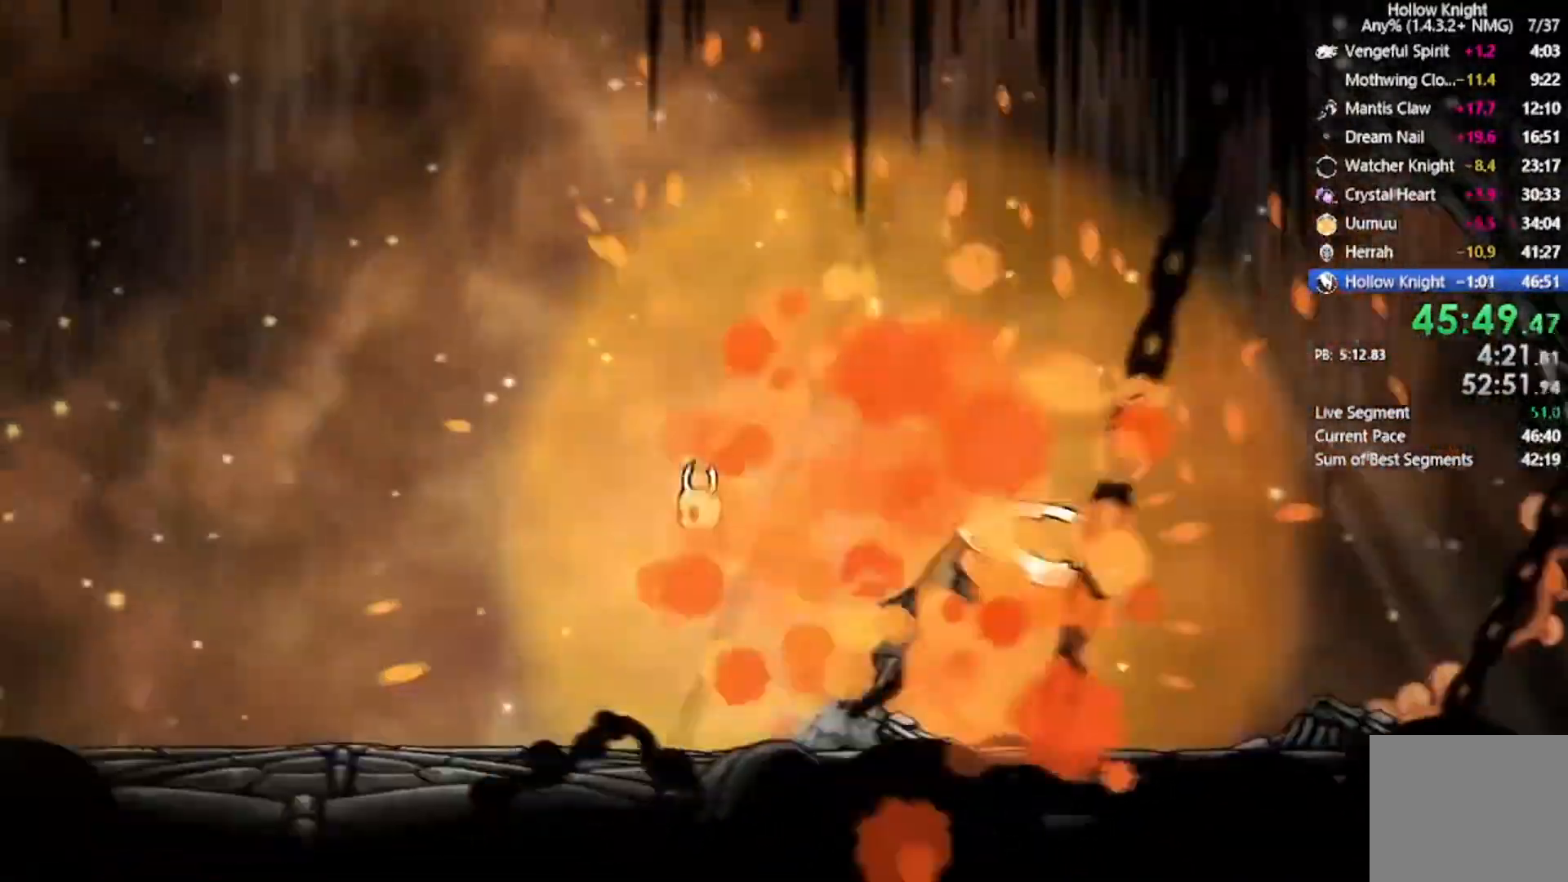
{"buttons": ["B", "X"], "left_stick": "center", "events": [[67, "DPAD_LEFT", "up"], [100, "DPAD_LEFT", "down"], [267, "DPAD_LEFT", "up"], [334, "DPAD_RIGHT", "down"], [467, "B", "down"], [501, "DPAD_RIGHT", "up"]]}